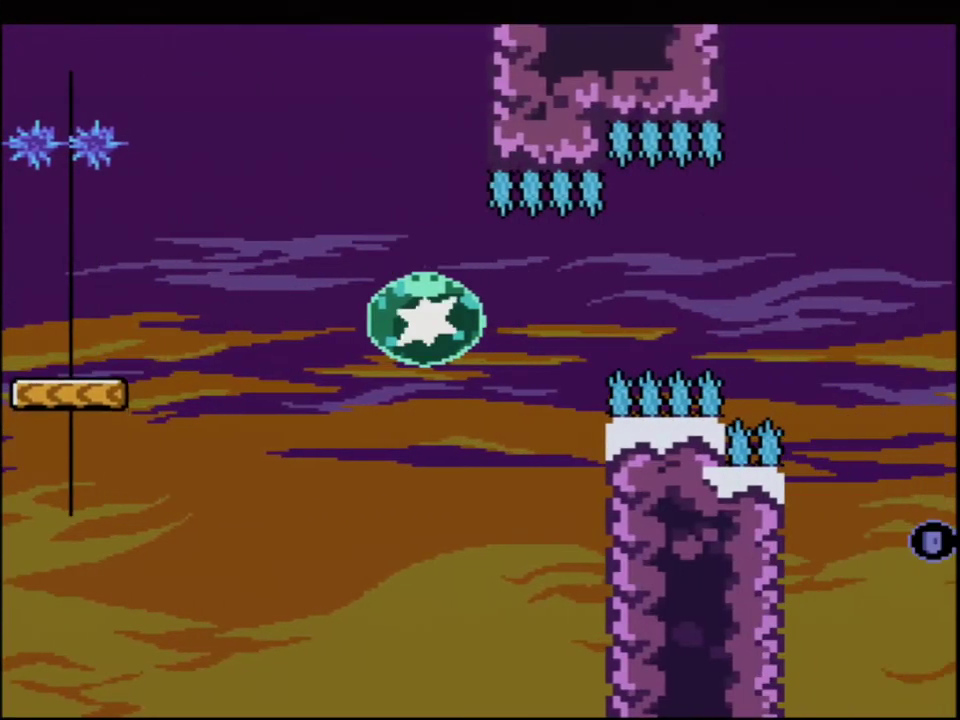
Gameplay with a controller (Nintendo layout); each line is a JSON object with the inputs held at the frame after it. "events" lists button and stick changes between this image and that frame as [ms after this image, input, new state], when the widget could be followed in between. Not read: L3 R3.
{"buttons": ["B", "Y"], "events": [[67, "R1", "down"], [167, "R1", "up"]]}
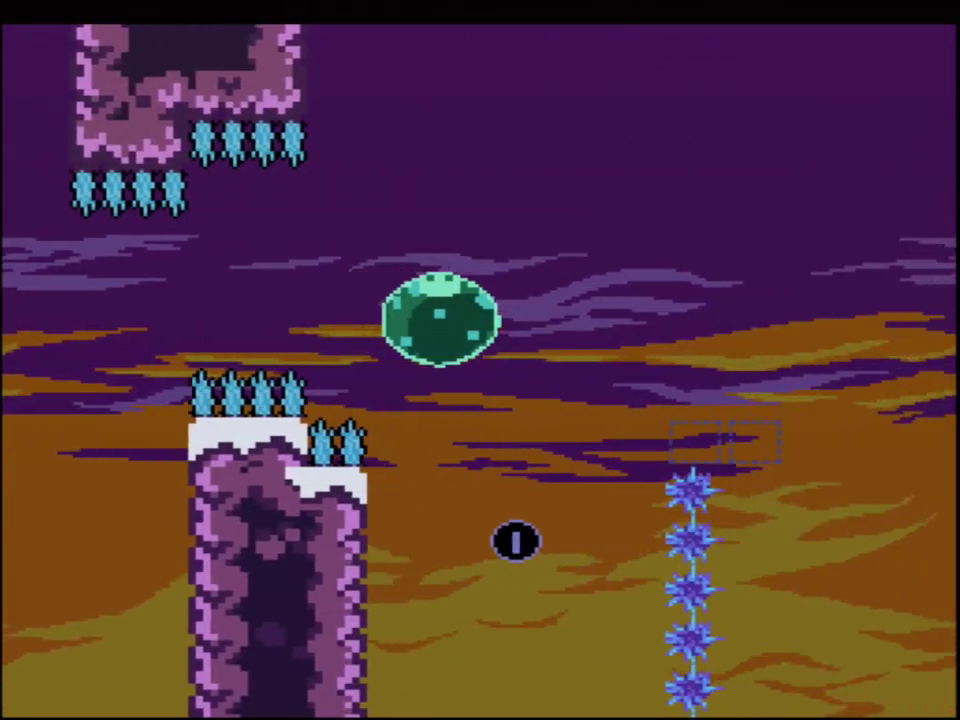
{"buttons": ["B", "Y"], "events": []}
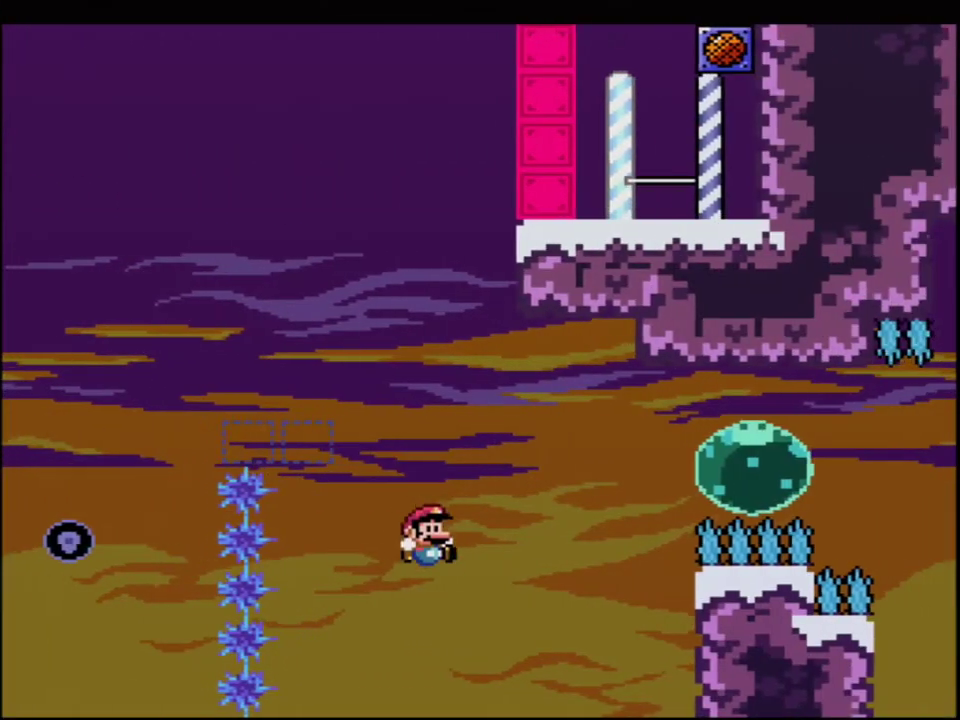
{"buttons": ["B", "Y", "R1"], "events": [[33, "DPAD_RIGHT", "down"], [67, "DPAD_UP", "down"], [100, "R1", "down"], [183, "DPAD_UP", "up"], [183, "R1", "up"], [217, "DPAD_RIGHT", "up"], [433, "R1", "down"]]}
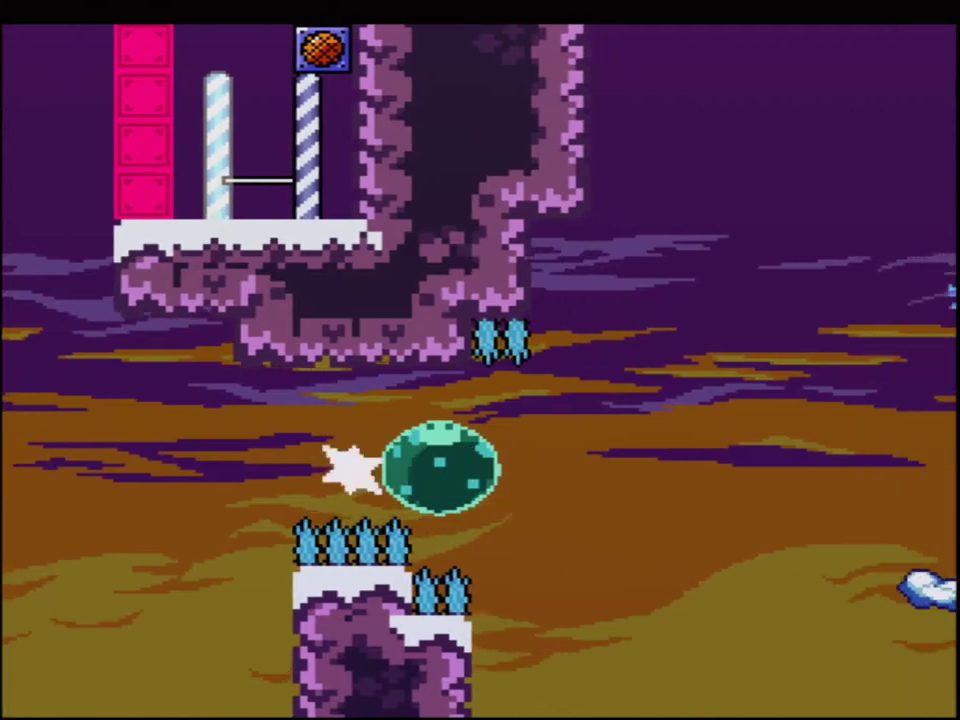
{"buttons": ["B", "Y"], "events": [[33, "R1", "up"]]}
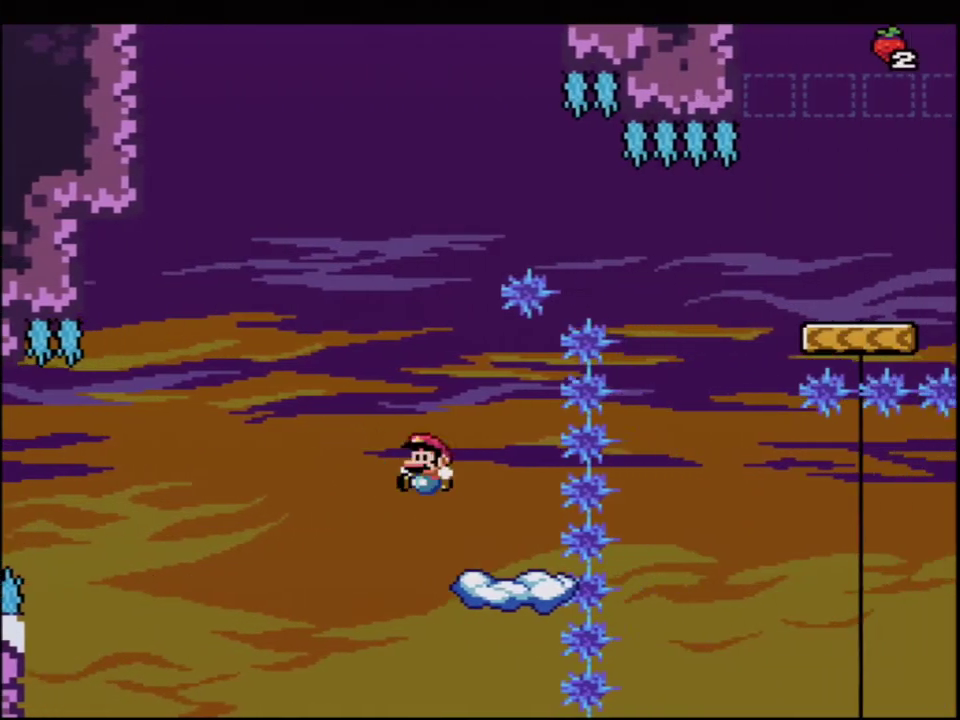
{"buttons": ["B", "Y", "DPAD_LEFT"], "events": [[33, "DPAD_LEFT", "down"], [100, "B", "up"], [250, "B", "down"]]}
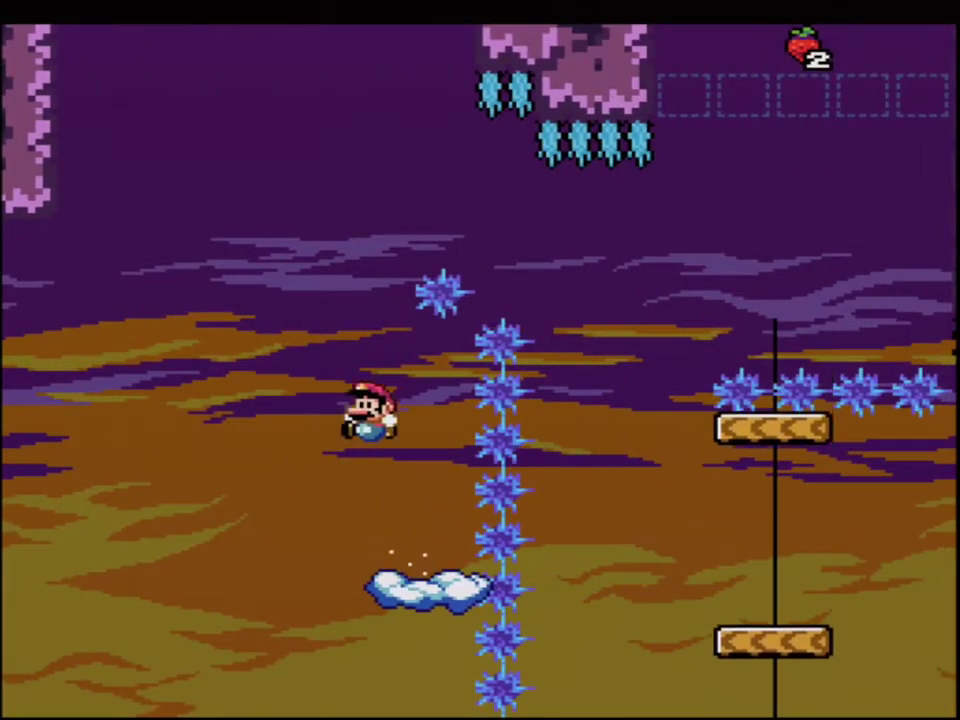
{"buttons": ["B", "Y", "DPAD_RIGHT"], "events": [[67, "DPAD_LEFT", "up"], [100, "DPAD_RIGHT", "down"], [417, "B", "up"], [500, "B", "down"]]}
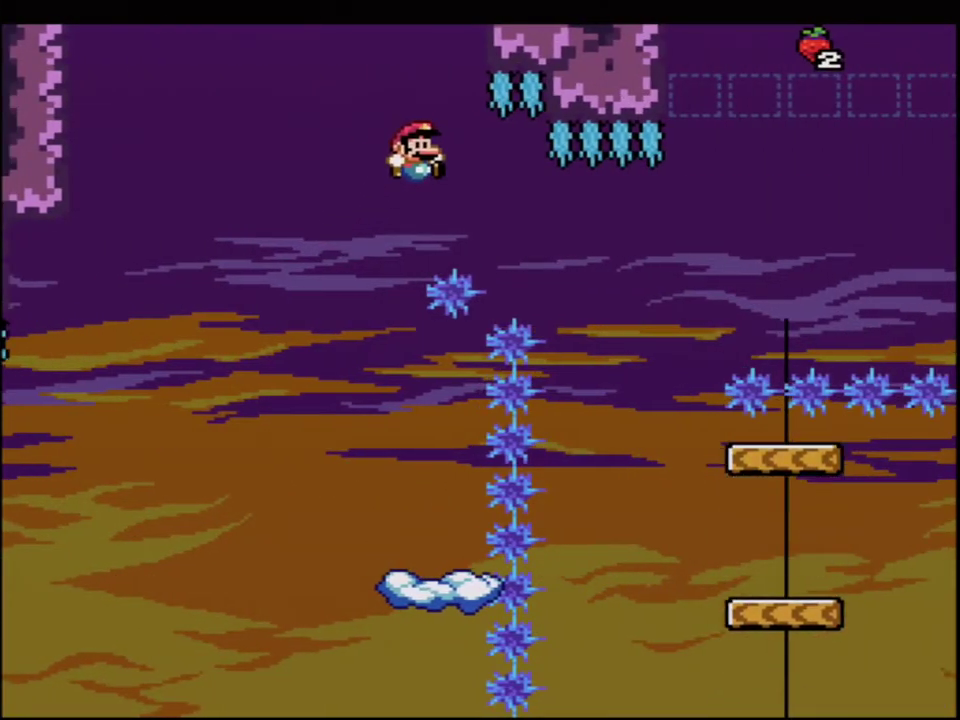
{"buttons": ["B", "Y", "DPAD_UP"], "events": [[283, "DPAD_UP", "down"], [433, "DPAD_UP", "up"], [500, "DPAD_RIGHT", "up"], [500, "DPAD_UP", "down"]]}
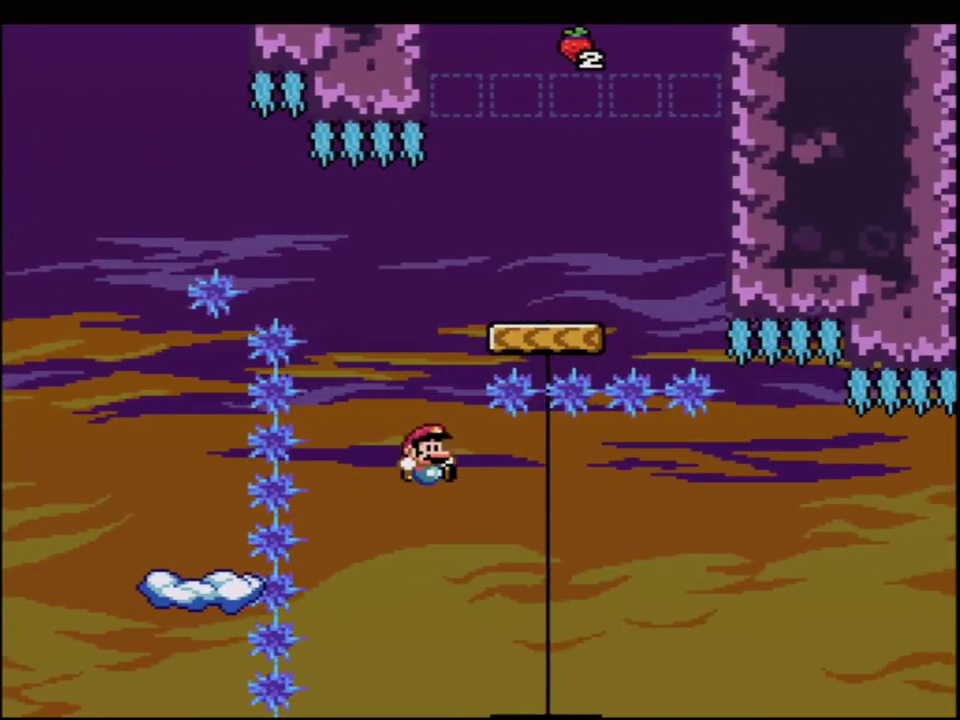
{"buttons": ["B", "Y"], "events": [[33, "DPAD_LEFT", "down"], [33, "DPAD_UP", "up"], [133, "DPAD_LEFT", "up"], [133, "DPAD_UP", "down"], [167, "DPAD_RIGHT", "down"], [167, "DPAD_UP", "up"], [283, "DPAD_UP", "down"], [417, "R1", "down"], [500, "DPAD_RIGHT", "up"], [500, "DPAD_UP", "up"], [500, "R1", "up"]]}
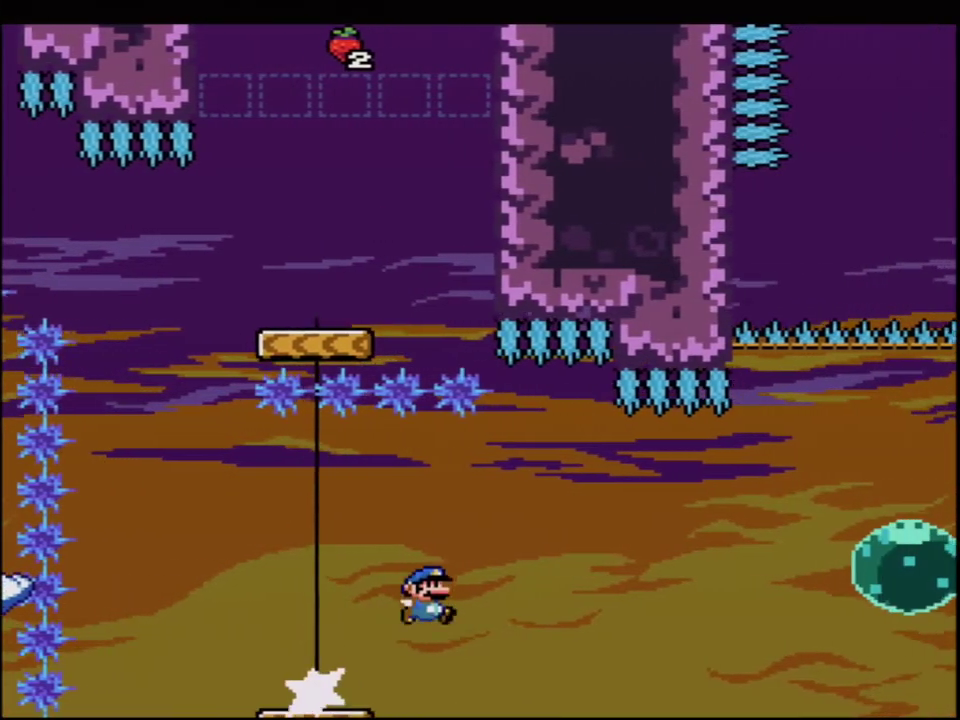
{"buttons": ["B", "Y"], "events": [[133, "B", "up"], [217, "B", "down"]]}
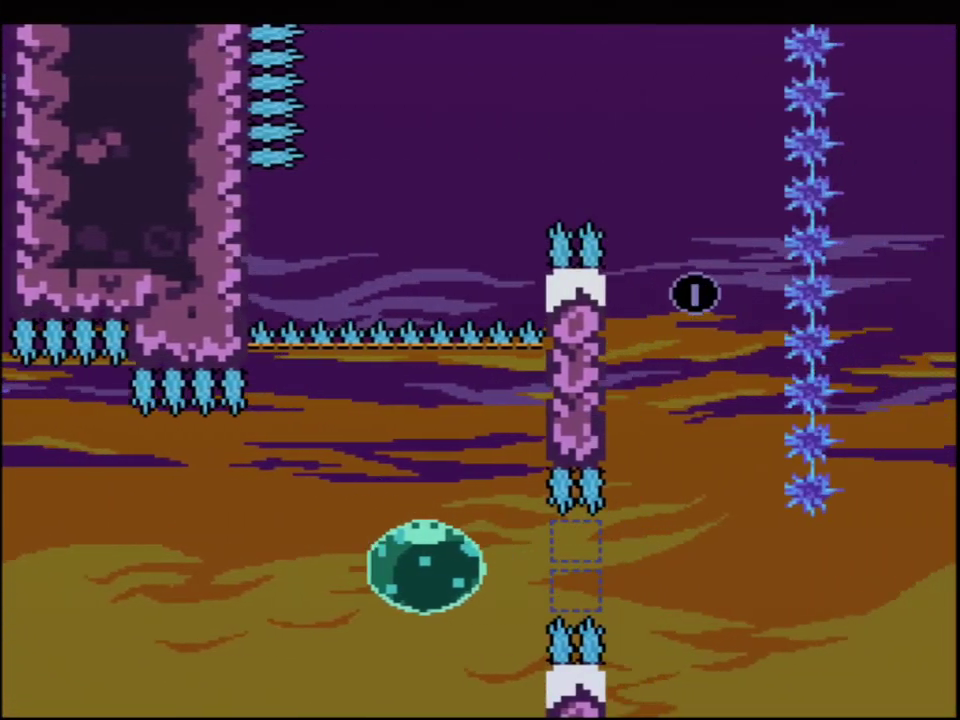
{"buttons": ["B", "Y"], "events": [[100, "R1", "down"], [217, "R1", "up"]]}
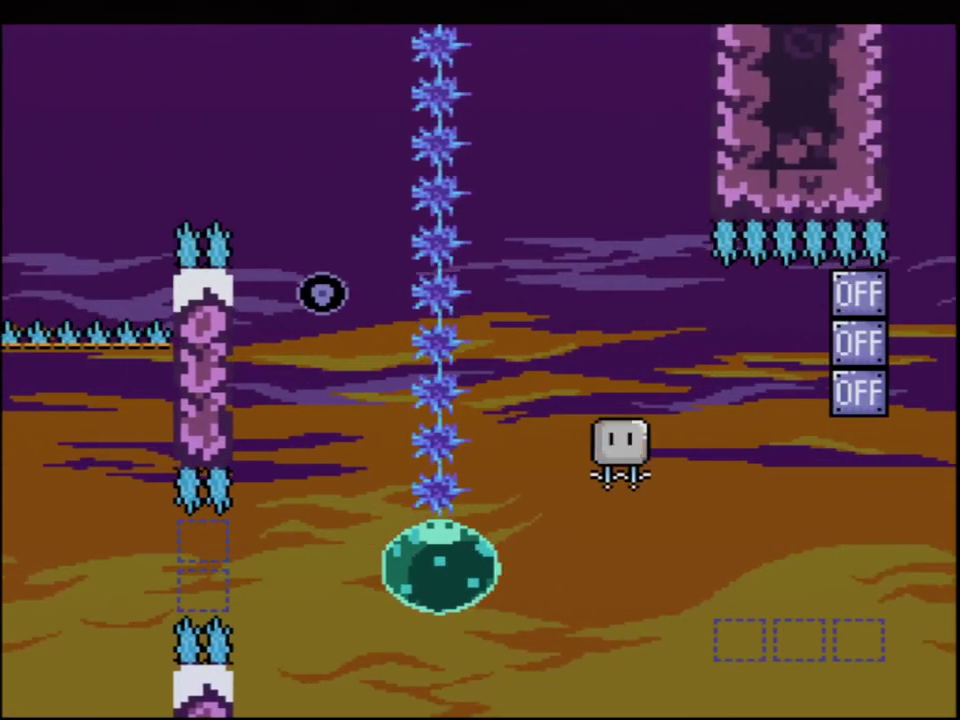
{"buttons": ["B", "Y", "R1", "DPAD_RIGHT"], "events": [[167, "DPAD_UP", "down"], [250, "R1", "down"], [433, "DPAD_RIGHT", "down"], [467, "DPAD_UP", "up"]]}
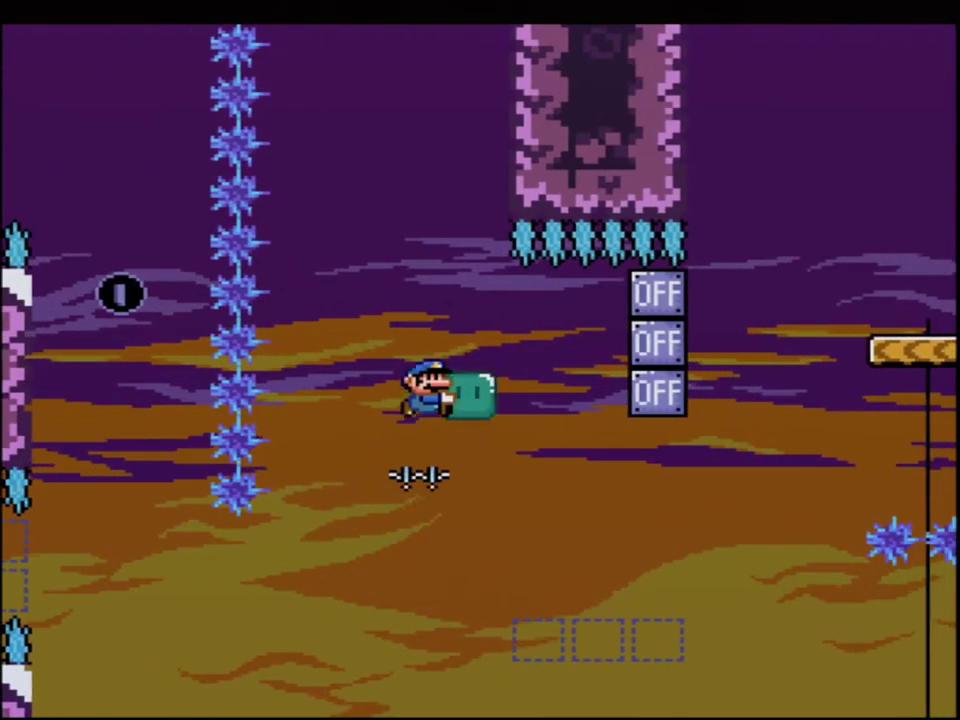
{"buttons": ["Y", "DPAD_RIGHT"], "events": [[133, "R1", "up"], [183, "Y", "up"], [283, "DPAD_RIGHT", "up"], [317, "B", "up"], [317, "Y", "down"], [350, "DPAD_LEFT", "down"], [467, "DPAD_LEFT", "up"], [467, "DPAD_RIGHT", "down"]]}
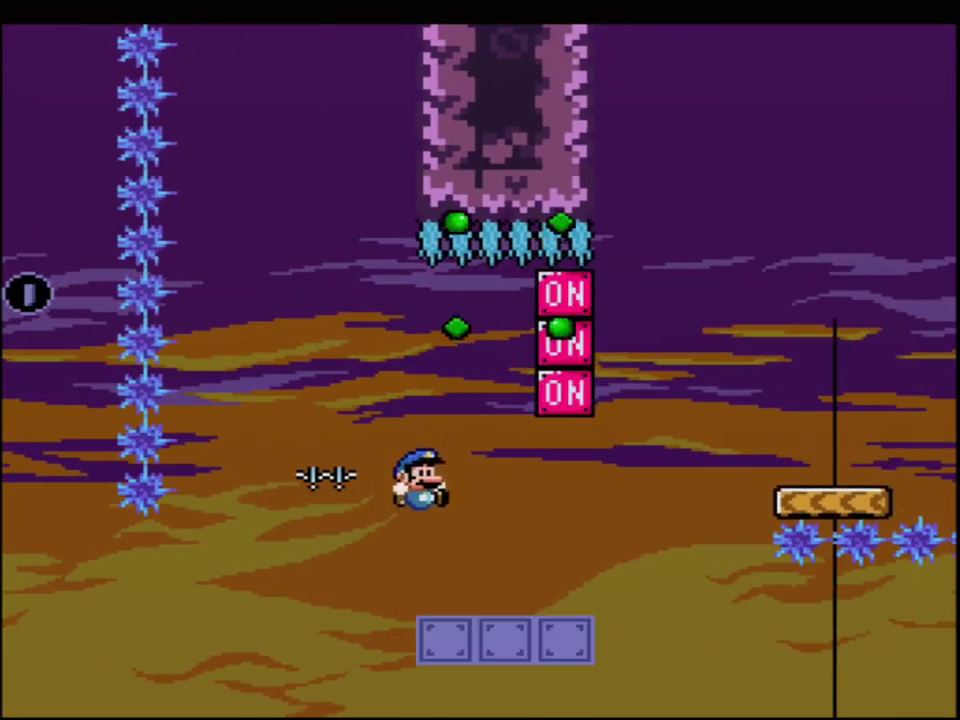
{"buttons": ["B", "Y"], "events": [[217, "DPAD_RIGHT", "up"], [217, "R1", "down"], [350, "B", "down"], [350, "R1", "up"]]}
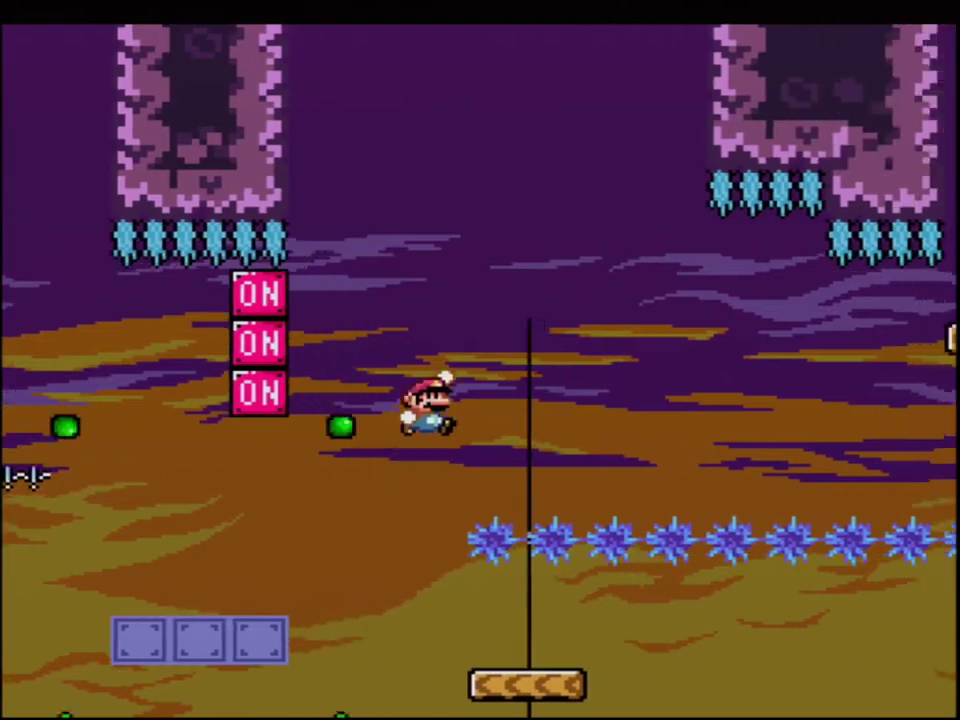
{"buttons": ["B", "Y"], "events": []}
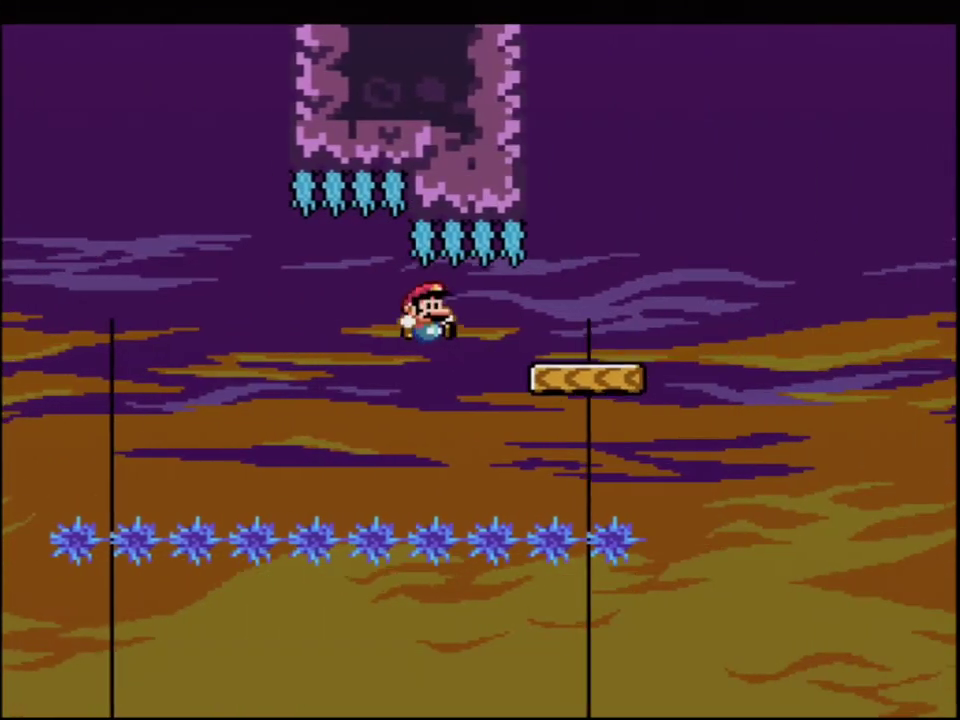
{"buttons": ["Y", "DPAD_RIGHT"], "events": [[133, "B", "up"], [217, "B", "down"], [283, "DPAD_LEFT", "down"], [317, "B", "up"], [417, "DPAD_LEFT", "up"], [467, "DPAD_RIGHT", "down"]]}
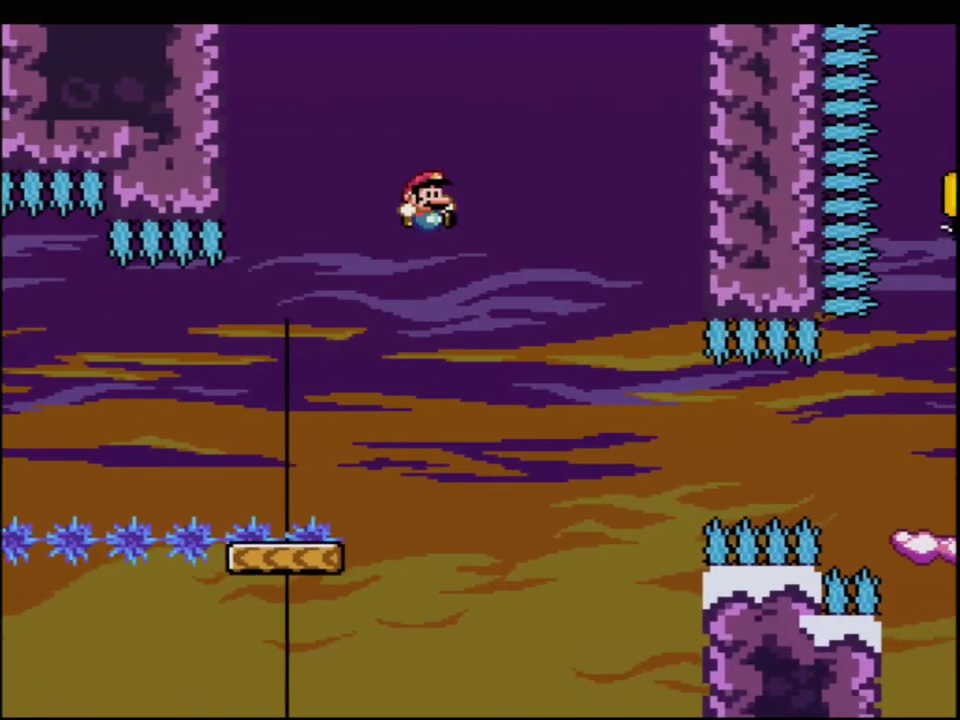
{"buttons": ["B", "Y", "R1"], "events": [[133, "B", "down"], [417, "DPAD_RIGHT", "up"], [417, "R1", "down"]]}
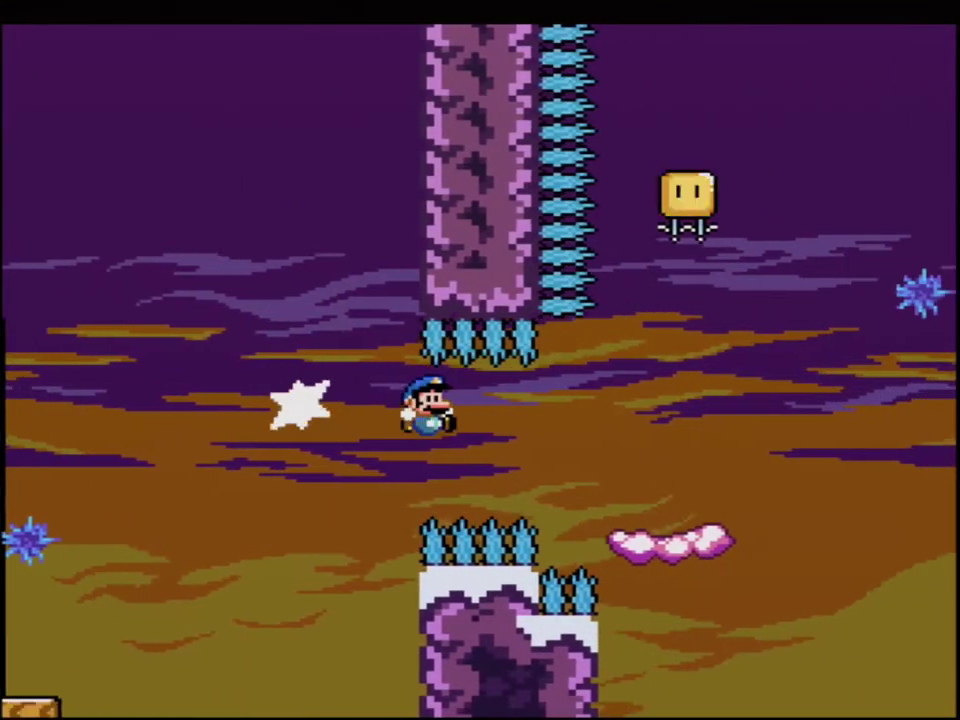
{"buttons": ["B", "Y", "DPAD_LEFT"], "events": [[100, "R1", "up"], [167, "B", "up"], [250, "DPAD_LEFT", "down"], [383, "B", "down"]]}
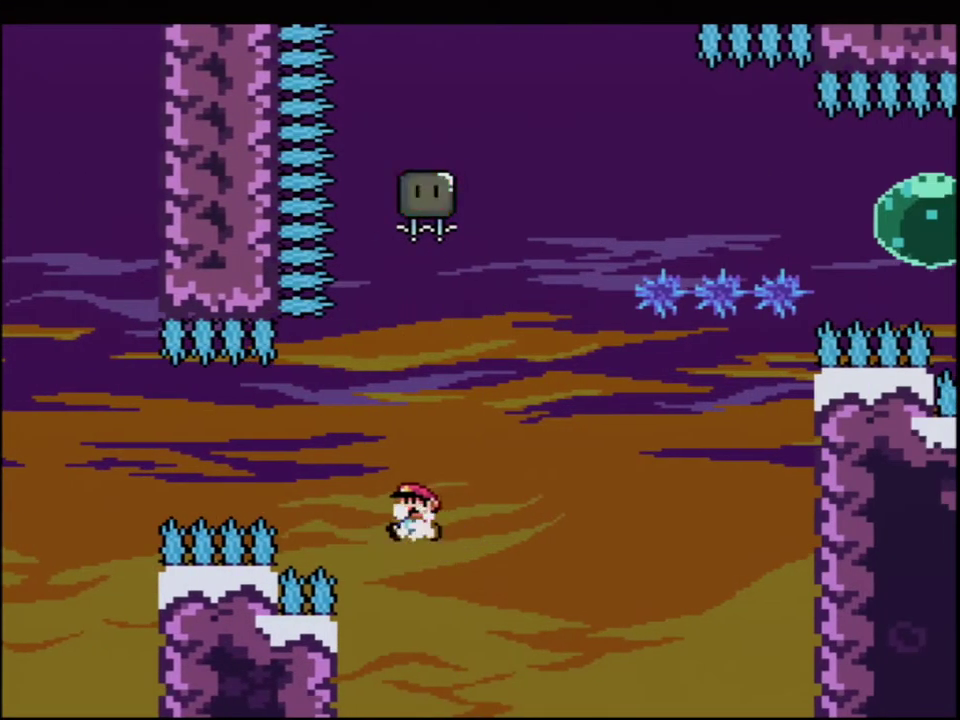
{"buttons": ["B", "Y"], "events": [[33, "DPAD_LEFT", "up"], [150, "DPAD_RIGHT", "down"], [417, "B", "up"], [500, "B", "down"], [500, "DPAD_RIGHT", "up"]]}
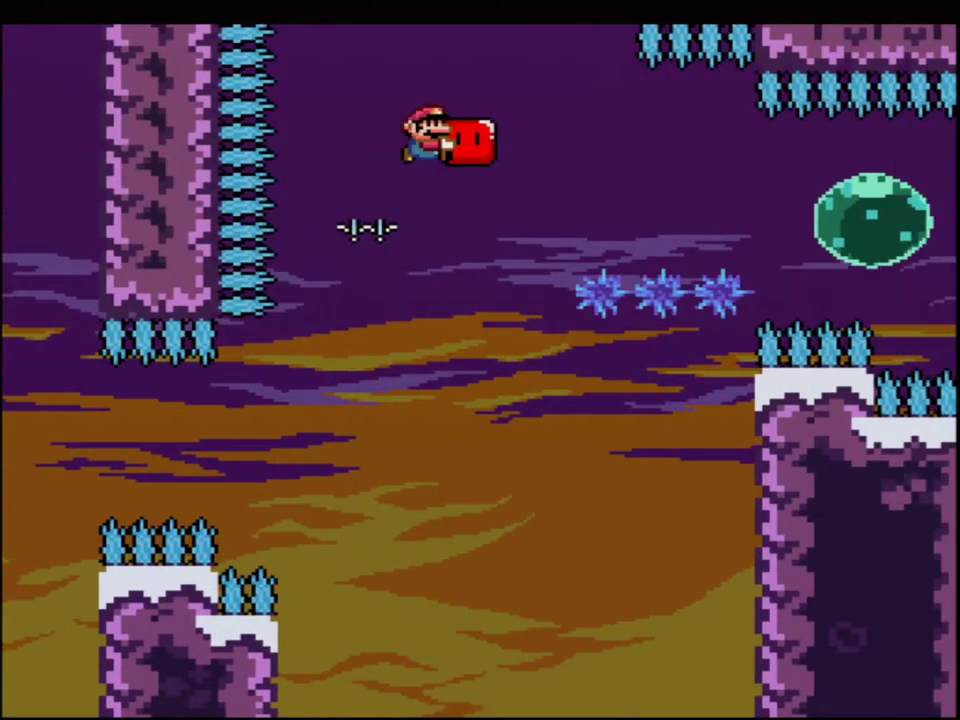
{"buttons": ["B", "Y"], "events": [[100, "DPAD_RIGHT", "down"], [317, "R1", "down"], [383, "DPAD_RIGHT", "up"], [450, "R1", "up"]]}
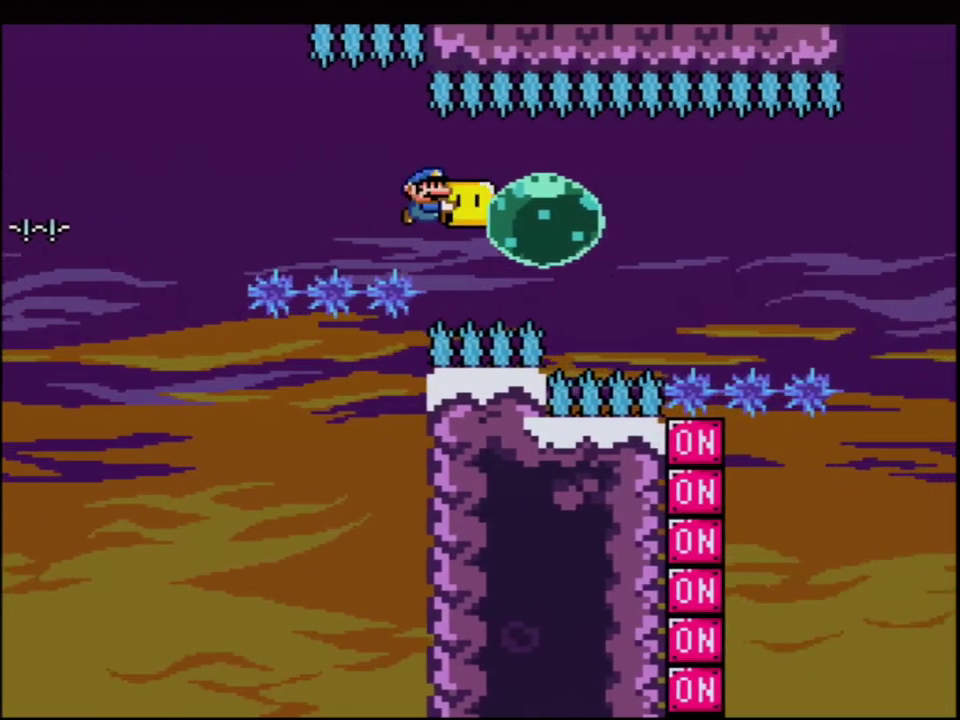
{"buttons": ["B", "Y"], "events": [[67, "DPAD_RIGHT", "down"], [167, "R1", "down"], [250, "R1", "up"], [400, "DPAD_RIGHT", "up"]]}
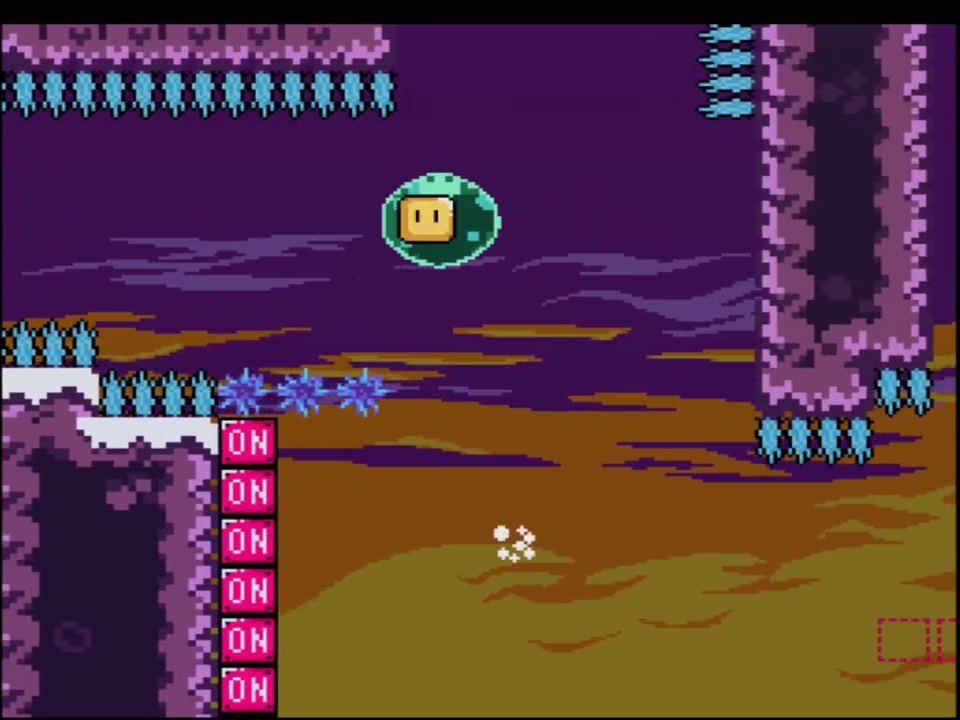
{"buttons": ["B", "Y", "DPAD_LEFT"], "events": [[33, "DPAD_LEFT", "down"]]}
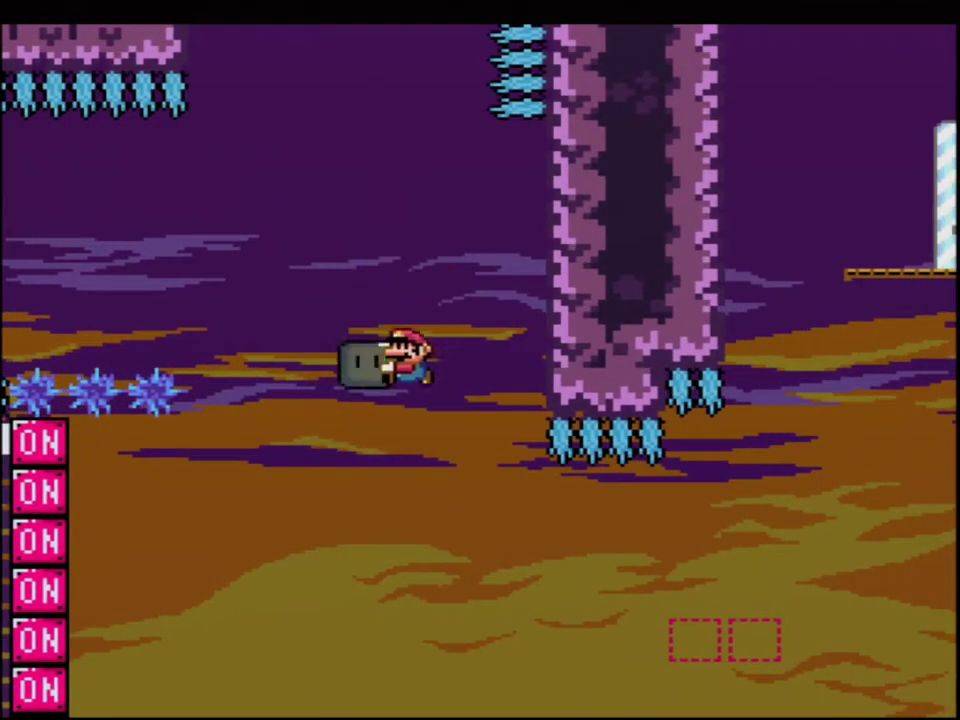
{"buttons": ["B", "Y", "DPAD_UP", "DPAD_RIGHT"], "events": [[183, "Y", "up"], [283, "Y", "down"], [317, "DPAD_LEFT", "up"], [350, "DPAD_RIGHT", "down"], [433, "DPAD_UP", "down"]]}
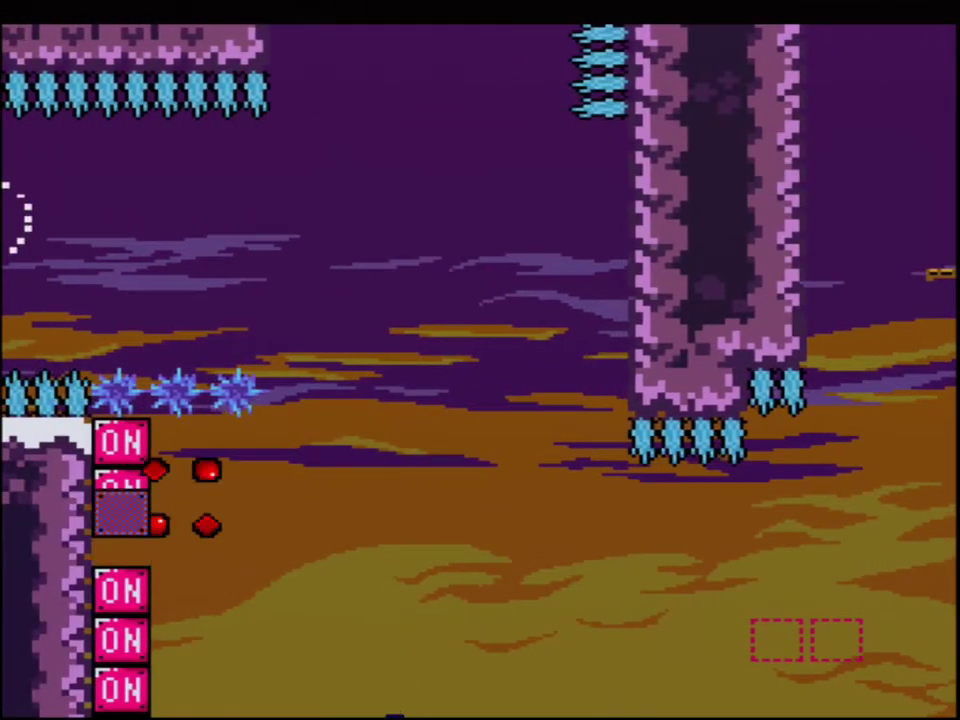
{"buttons": ["Y"], "events": [[67, "R1", "down"], [183, "DPAD_RIGHT", "up"], [183, "DPAD_UP", "up"], [217, "R1", "up"], [317, "B", "up"], [417, "DPAD_LEFT", "down"], [500, "DPAD_LEFT", "up"]]}
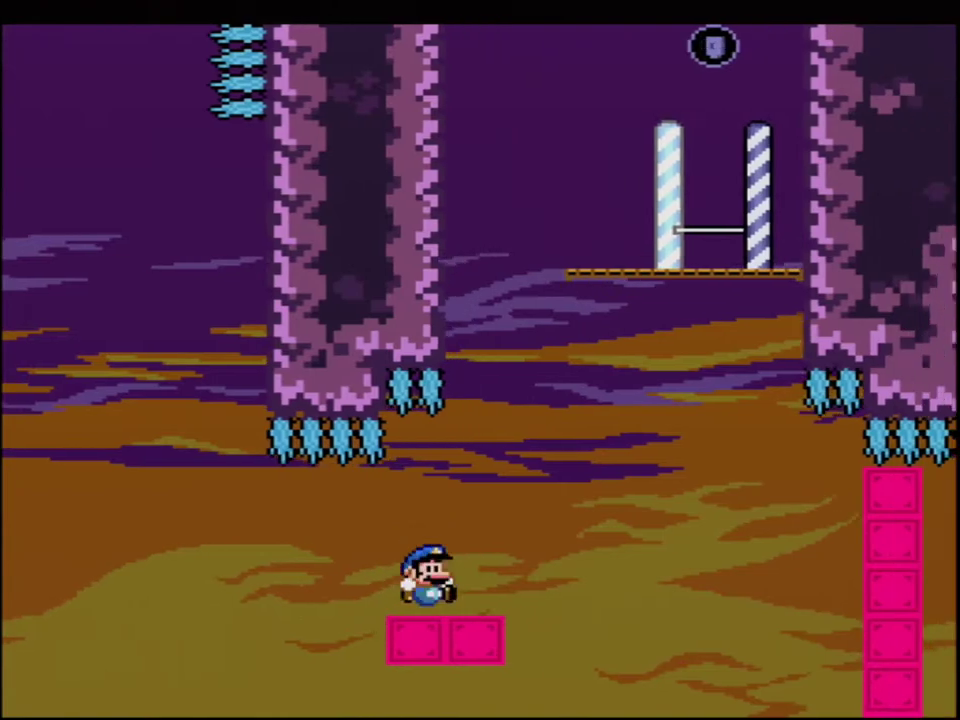
{"buttons": ["B", "Y", "DPAD_RIGHT"], "events": [[33, "DPAD_RIGHT", "down"], [150, "B", "down"], [283, "B", "up"], [500, "B", "down"]]}
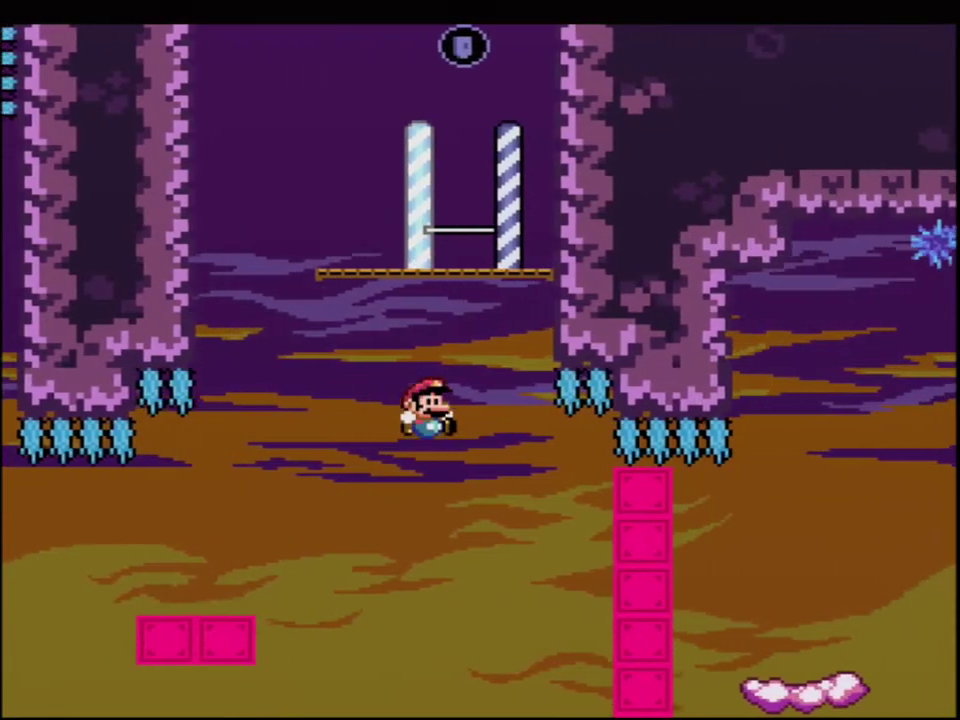
{"buttons": ["B", "Y", "DPAD_UP", "DPAD_RIGHT"], "events": [[100, "DPAD_RIGHT", "up"], [167, "DPAD_LEFT", "down"], [250, "DPAD_LEFT", "up"], [283, "DPAD_RIGHT", "down"], [417, "DPAD_UP", "down"]]}